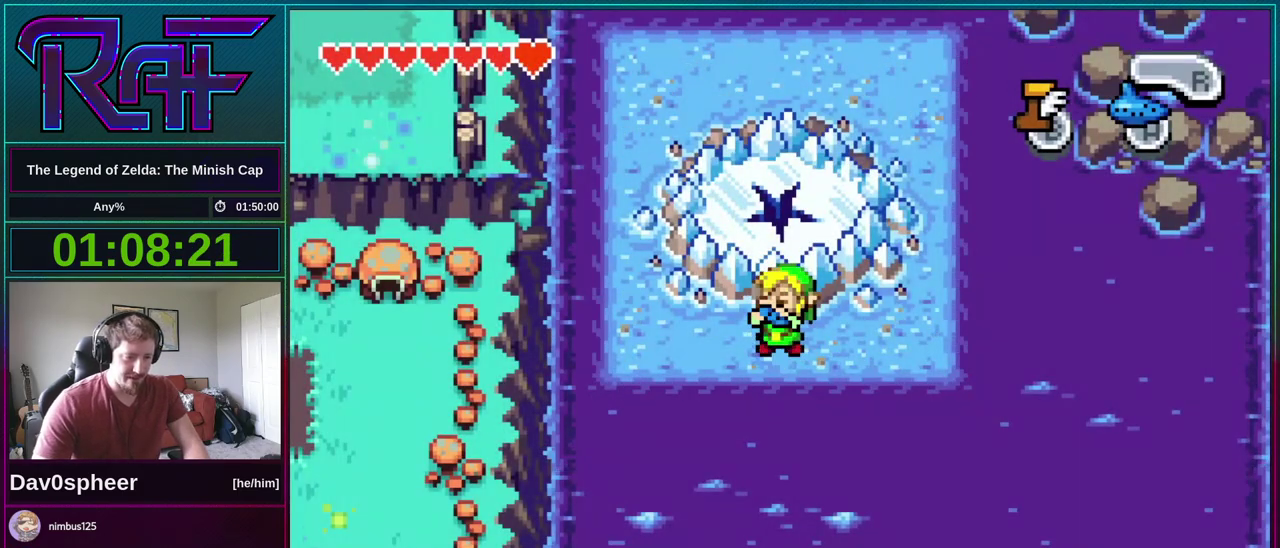
Gameplay with a controller (Nintendo layout); each line is a JSON object with the inputs held at the frame after it. "events" lists button and stick changes between this image and that frame as [ms after this image, input, new state], when the widget could be followed in between. Not read: L3 R3 START.
{"buttons": ["DPAD_LEFT"], "events": [[67, "A", "up"], [100, "DPAD_LEFT", "down"]]}
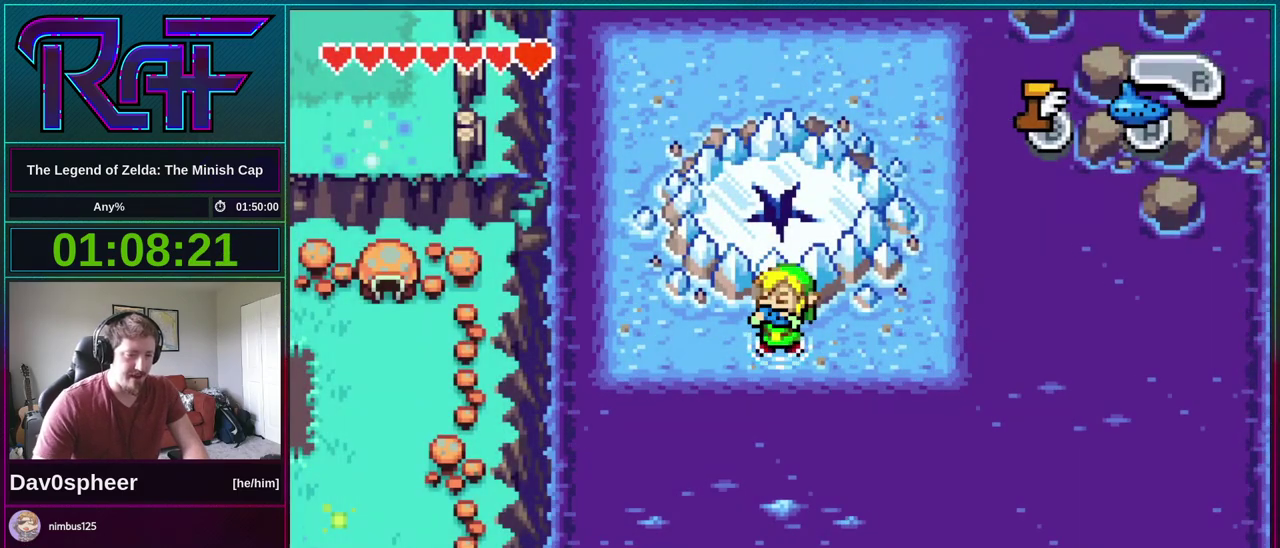
{"buttons": ["DPAD_LEFT"], "events": []}
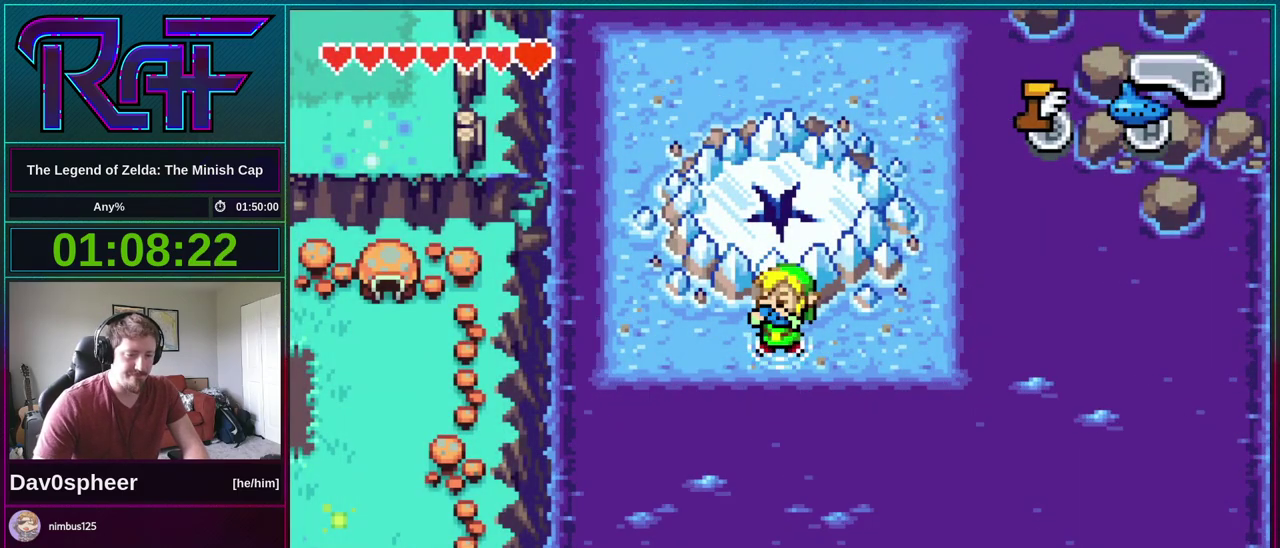
{"buttons": ["DPAD_LEFT"], "events": []}
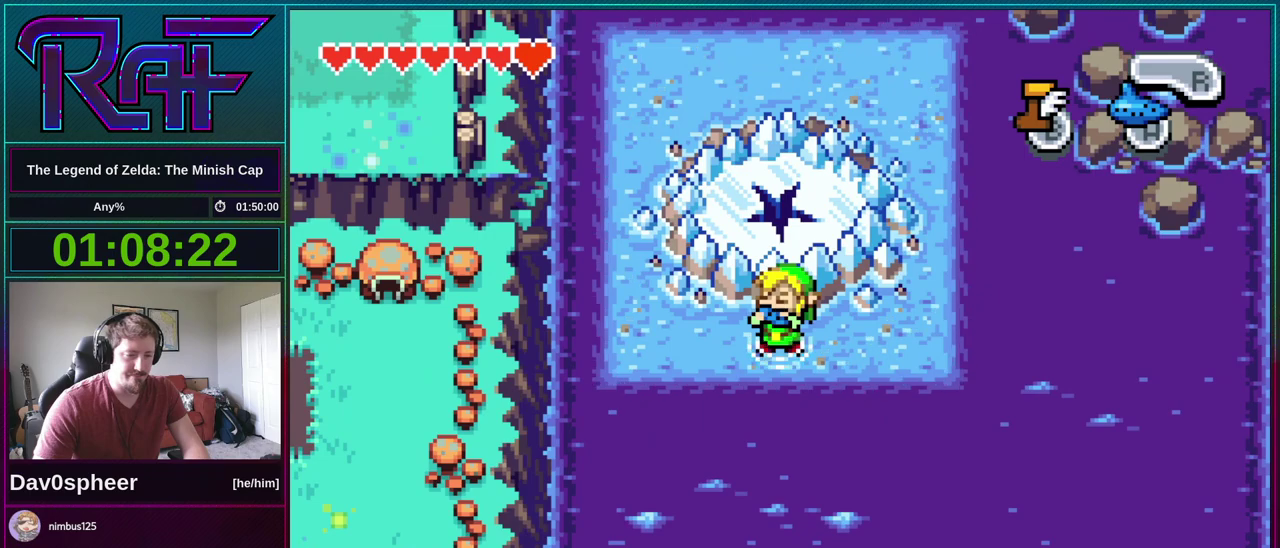
{"buttons": ["DPAD_LEFT"], "events": []}
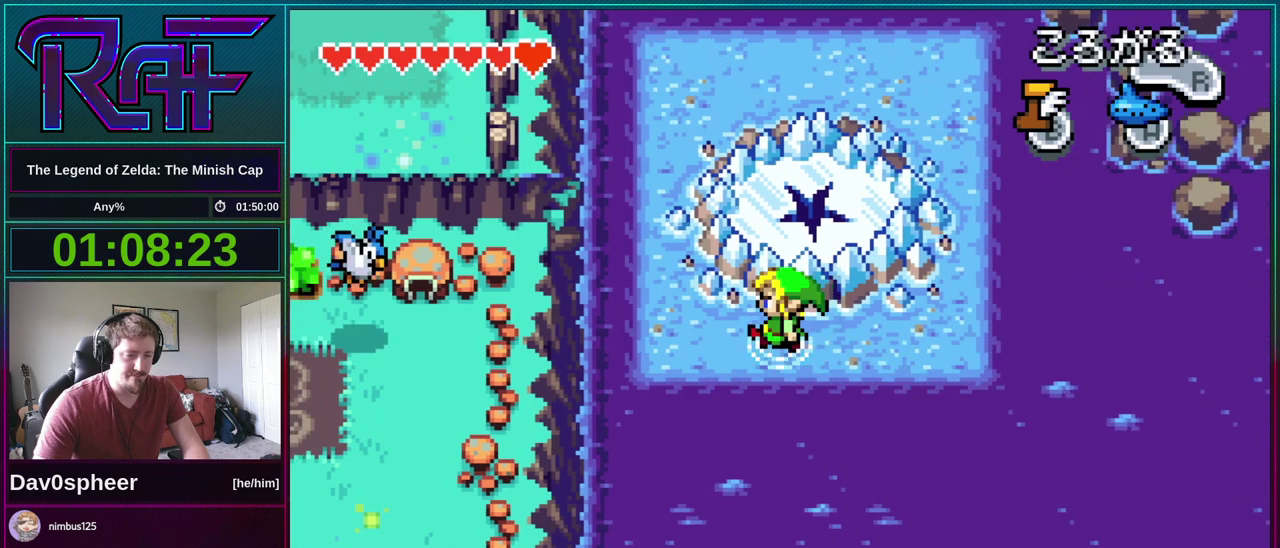
{"buttons": [], "events": [[400, "DPAD_LEFT", "up"]]}
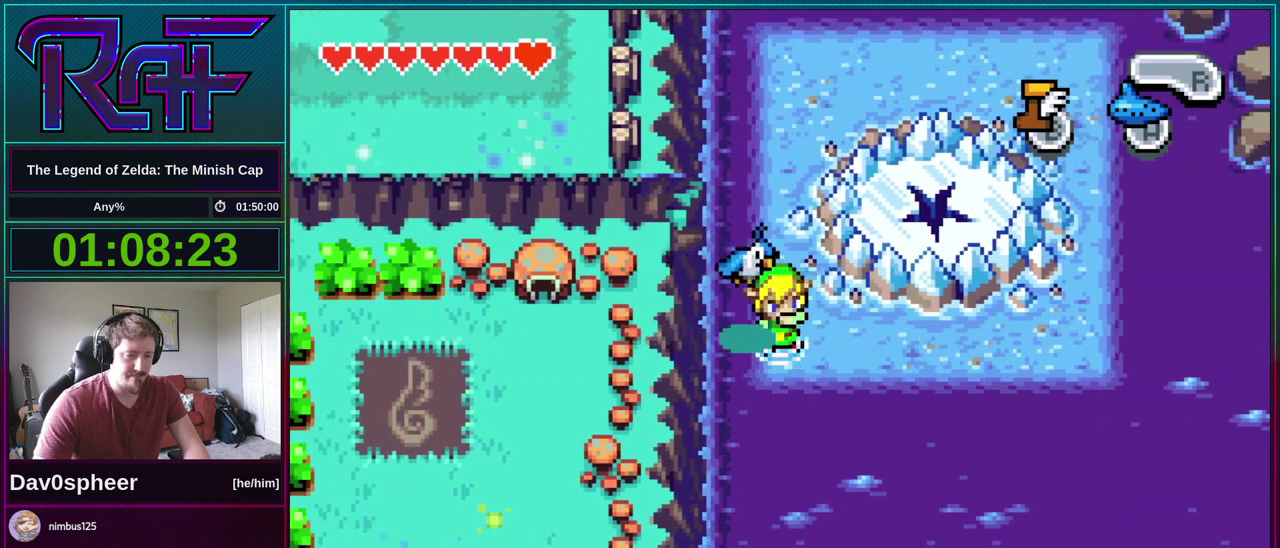
{"buttons": [], "events": []}
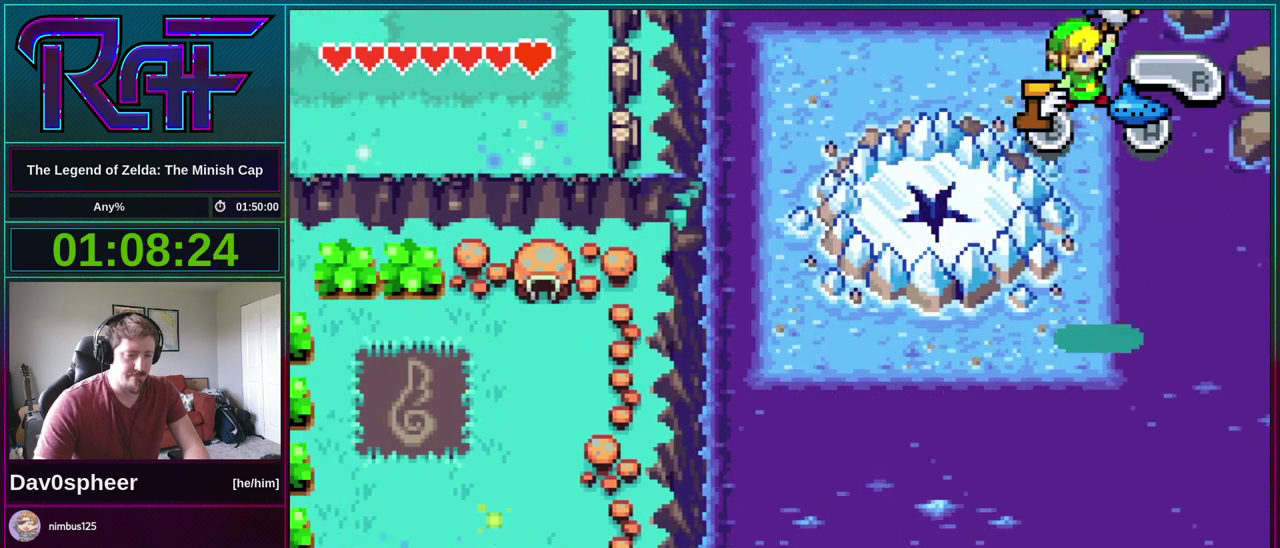
{"buttons": [], "events": []}
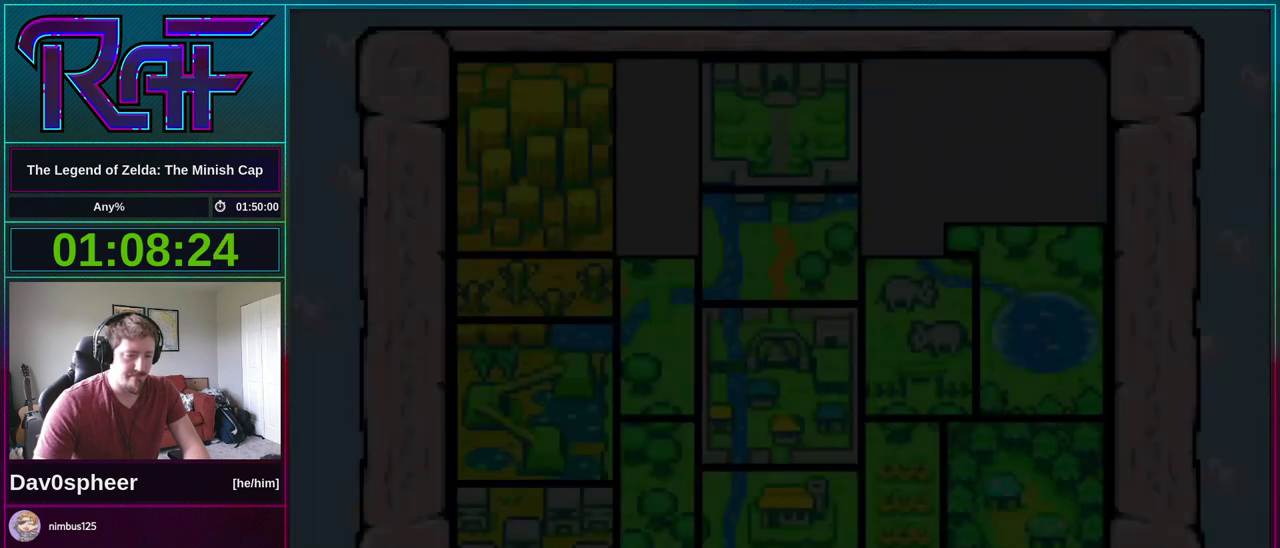
{"buttons": [], "events": []}
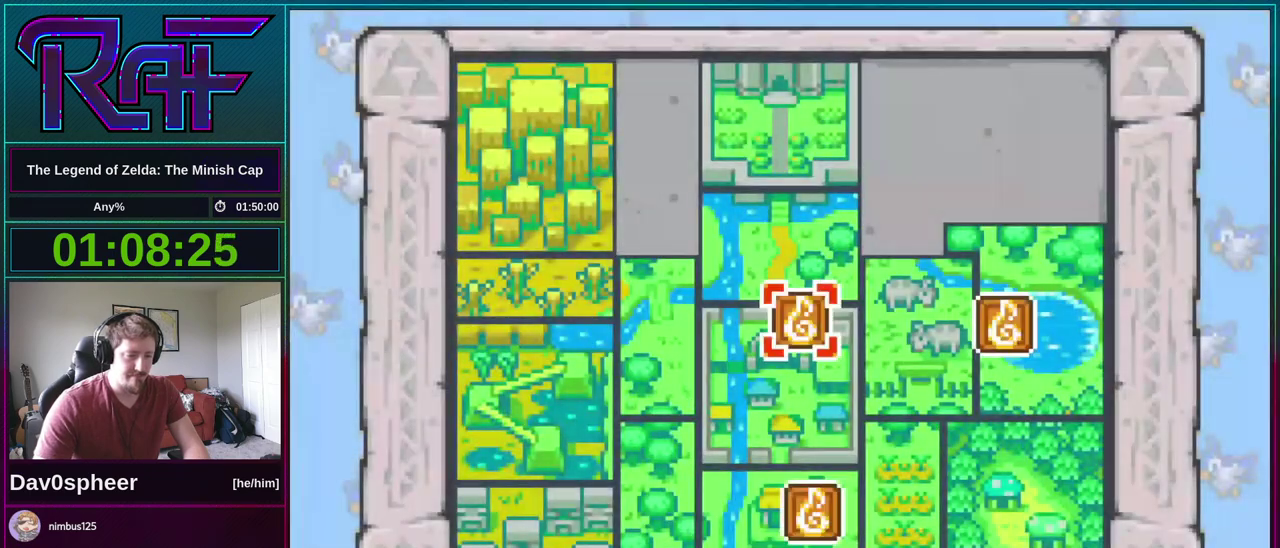
{"buttons": ["DPAD_RIGHT"], "events": [[500, "DPAD_RIGHT", "down"]]}
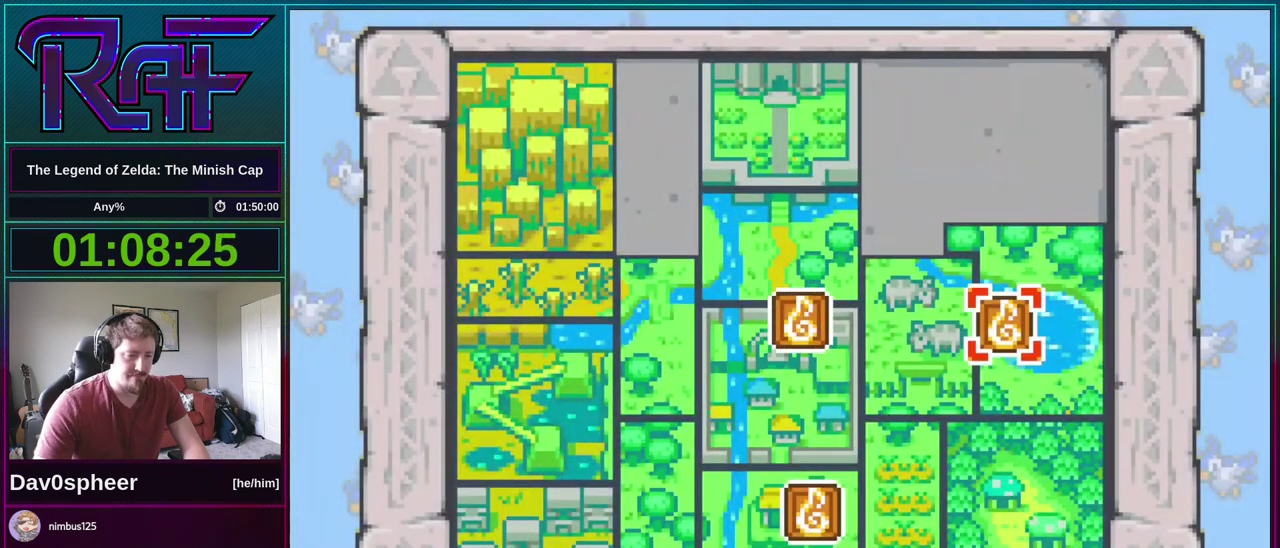
{"buttons": ["A"], "events": [[100, "DPAD_RIGHT", "up"], [167, "DPAD_RIGHT", "down"], [233, "DPAD_RIGHT", "up"], [433, "A", "down"]]}
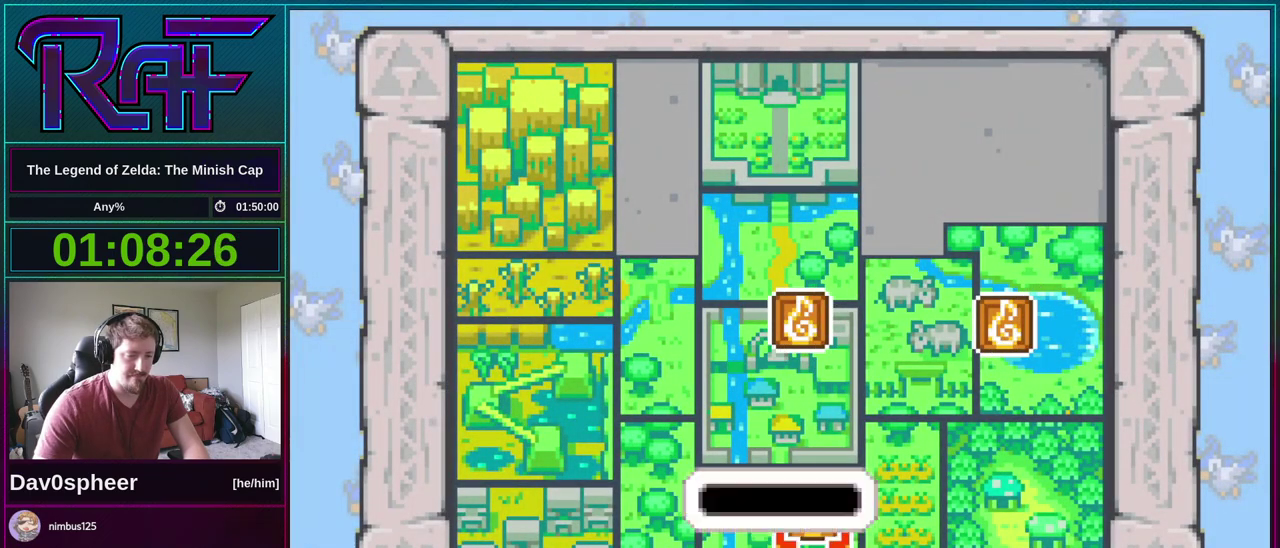
{"buttons": ["B"], "events": [[33, "A", "up"], [300, "B", "down"], [333, "A", "down"], [400, "R1", "down"], [433, "A", "up"], [467, "R1", "up"]]}
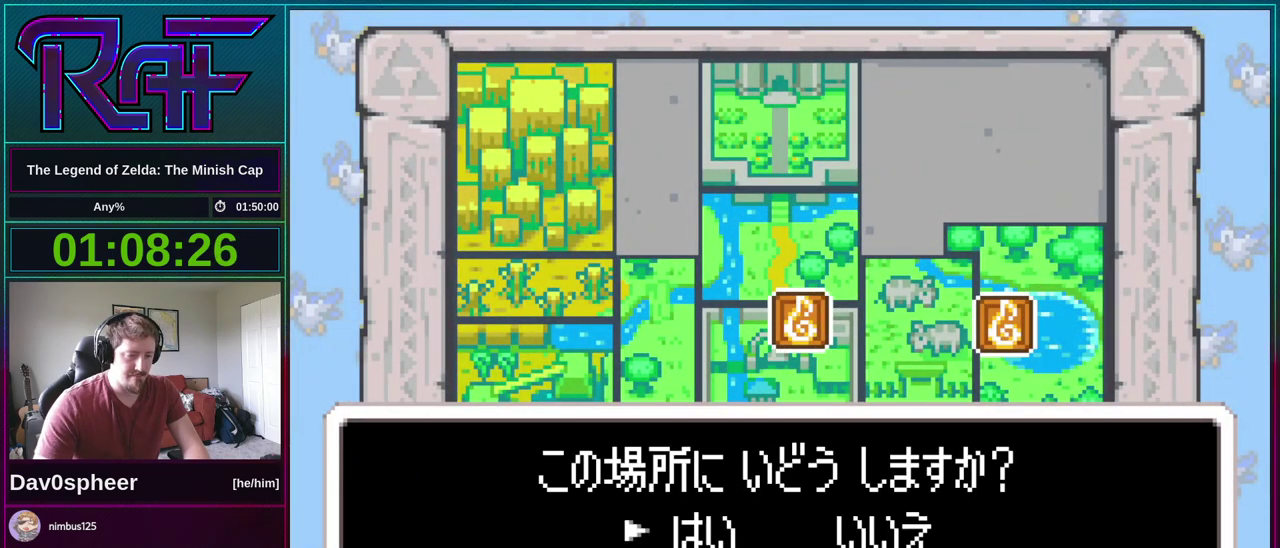
{"buttons": ["B"], "events": [[33, "A", "down"], [100, "R1", "down"], [133, "A", "up"], [167, "R1", "up"], [233, "A", "down"], [267, "R1", "down"], [300, "A", "up"], [333, "R1", "up"], [400, "A", "down"], [433, "R1", "down"], [500, "A", "up"], [500, "R1", "up"]]}
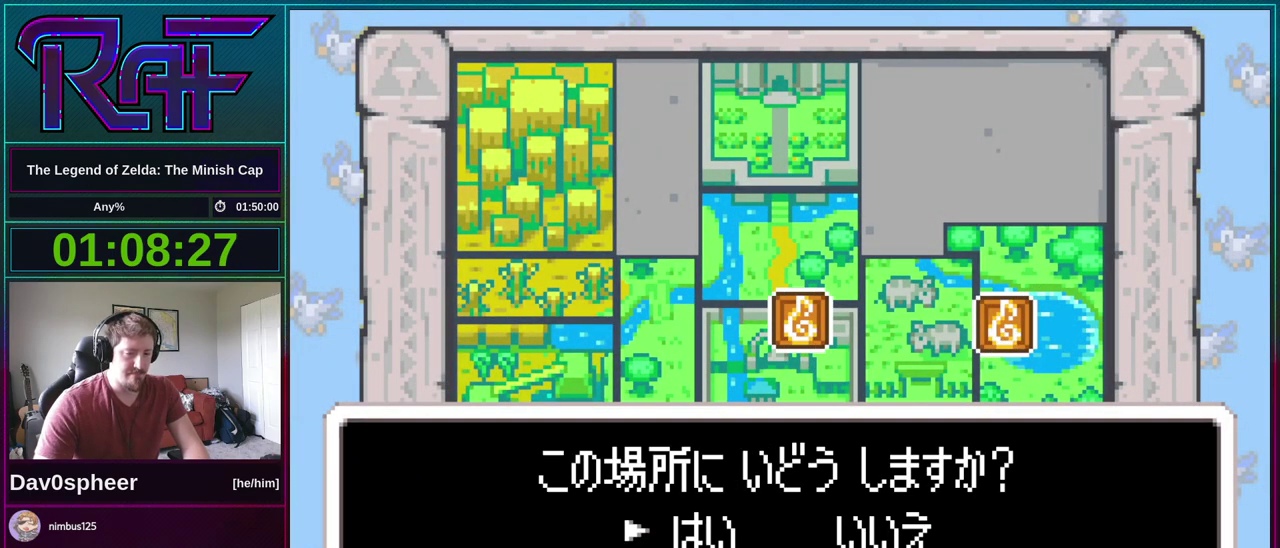
{"buttons": [], "events": [[67, "A", "down"], [133, "R1", "down"], [167, "A", "up"], [200, "R1", "up"], [267, "A", "down"], [300, "R1", "down"], [367, "A", "up"], [367, "B", "up"], [400, "R1", "up"]]}
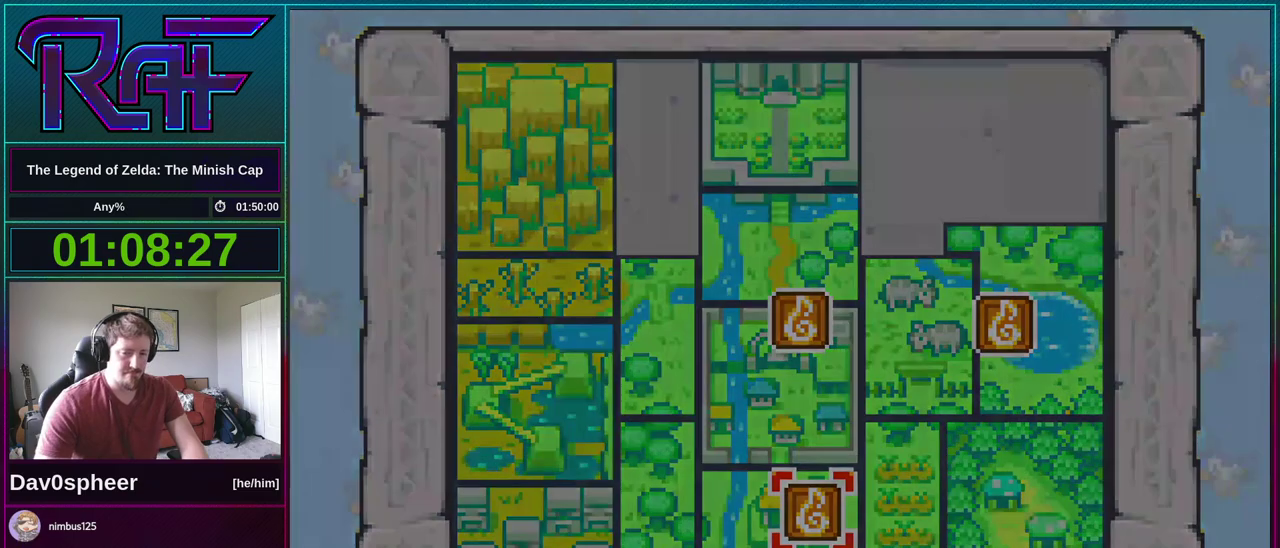
{"buttons": ["DPAD_RIGHT"], "events": [[67, "DPAD_RIGHT", "down"]]}
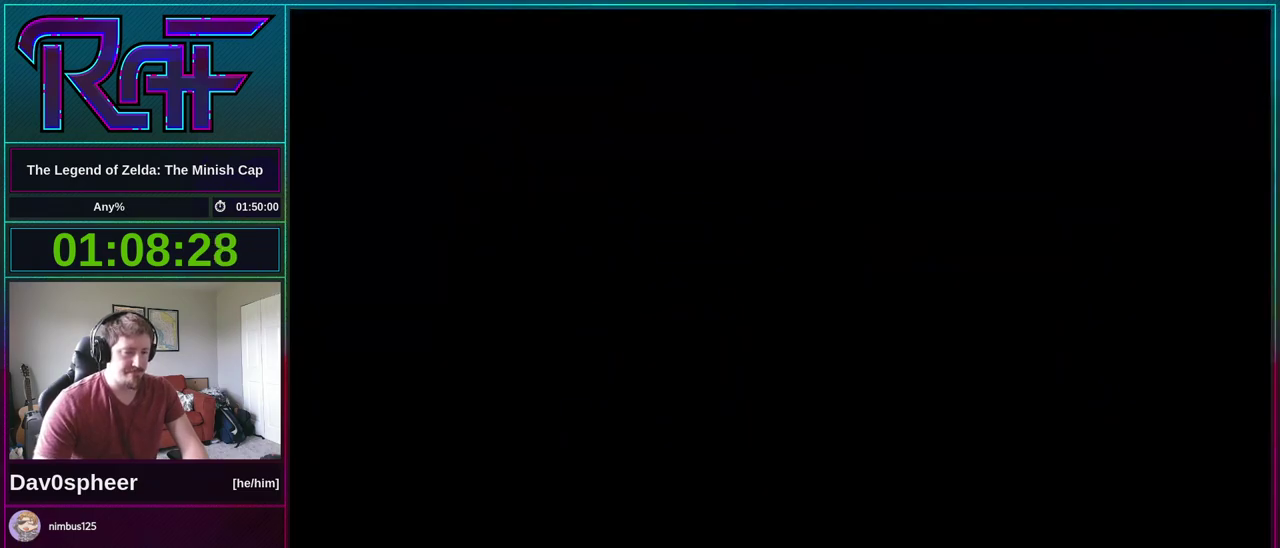
{"buttons": ["DPAD_RIGHT"], "events": []}
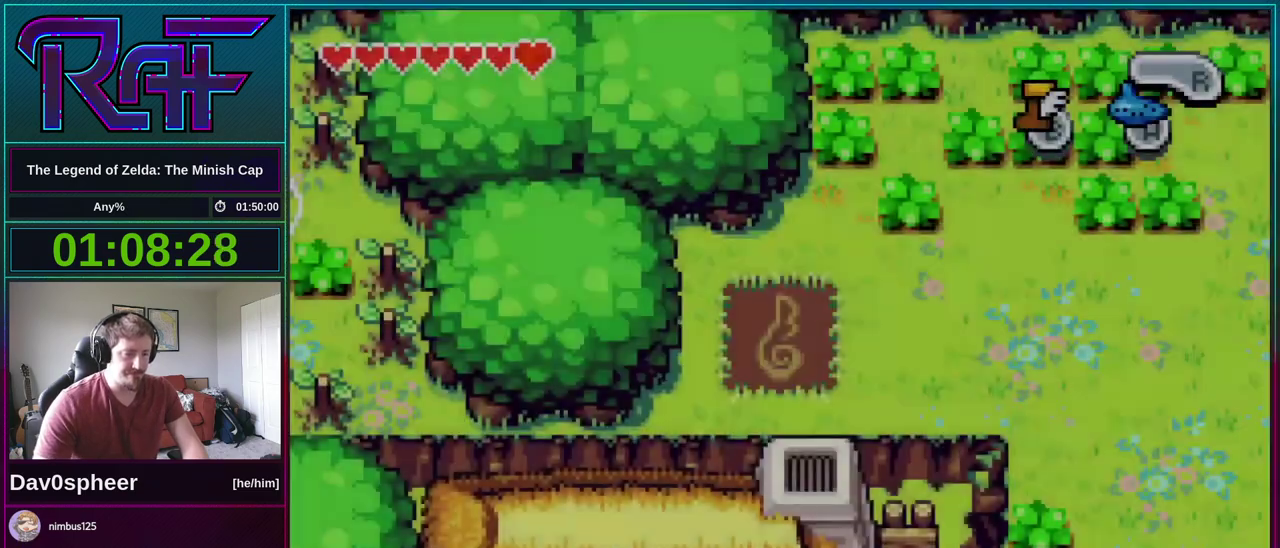
{"buttons": ["DPAD_RIGHT"], "events": []}
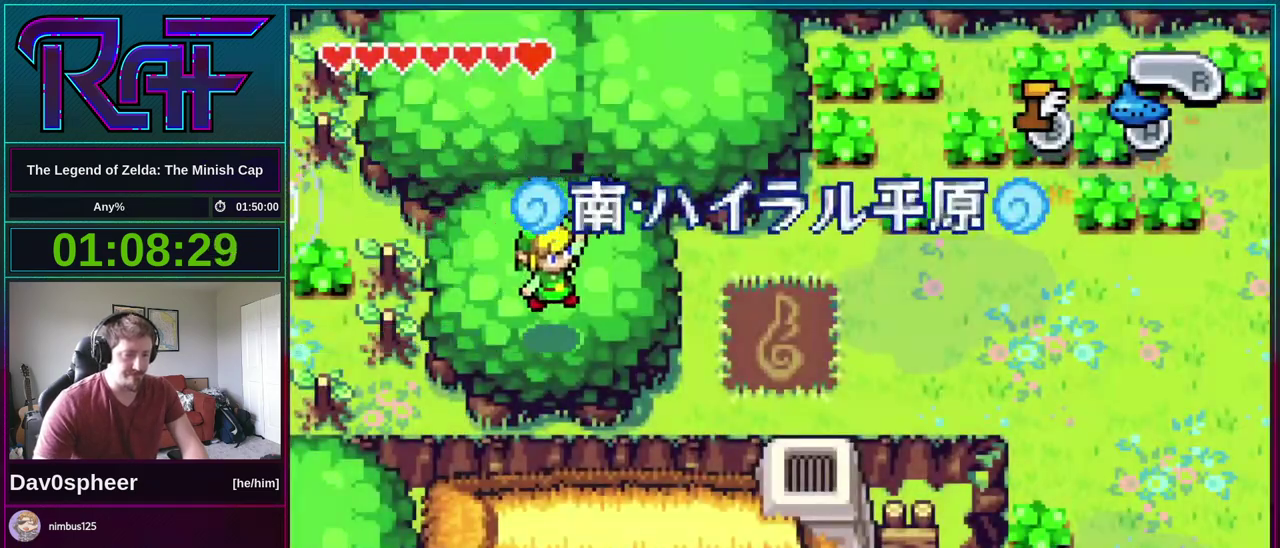
{"buttons": ["R1", "DPAD_RIGHT"], "events": [[467, "R1", "down"]]}
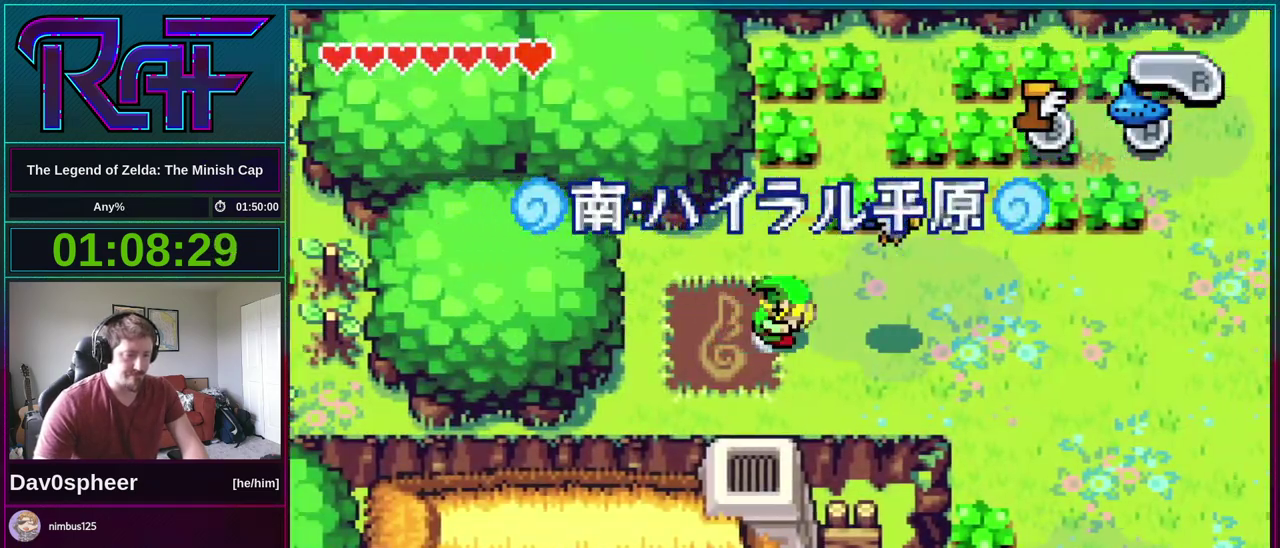
{"buttons": ["R1", "DPAD_UP", "DPAD_RIGHT"], "events": [[67, "R1", "up"], [200, "DPAD_UP", "down"], [467, "R1", "down"]]}
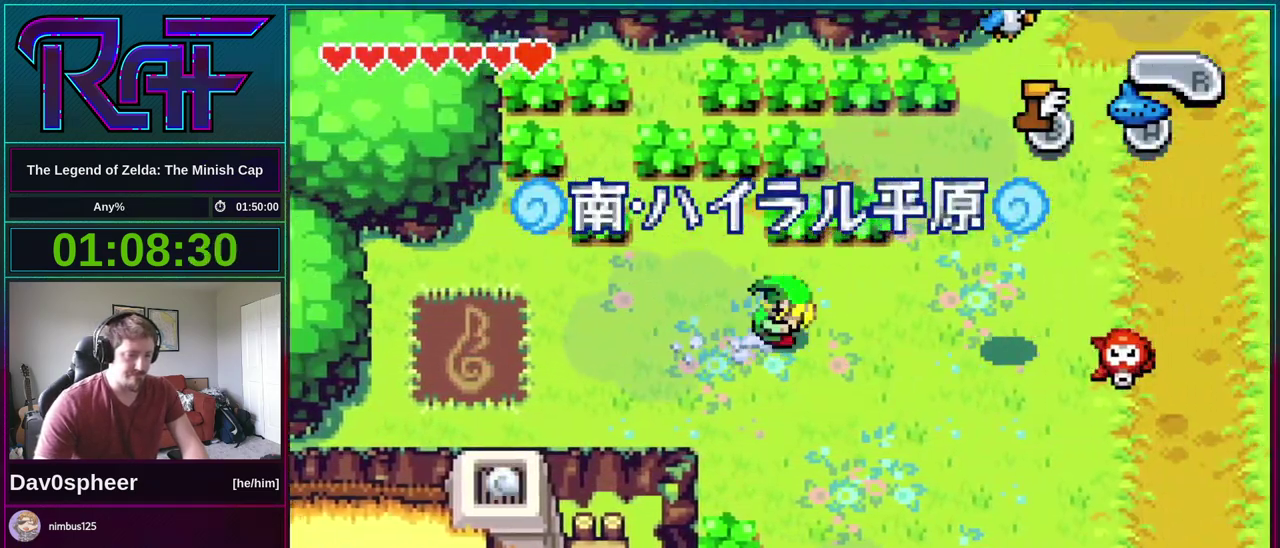
{"buttons": ["DPAD_UP", "DPAD_RIGHT"], "events": [[67, "R1", "up"]]}
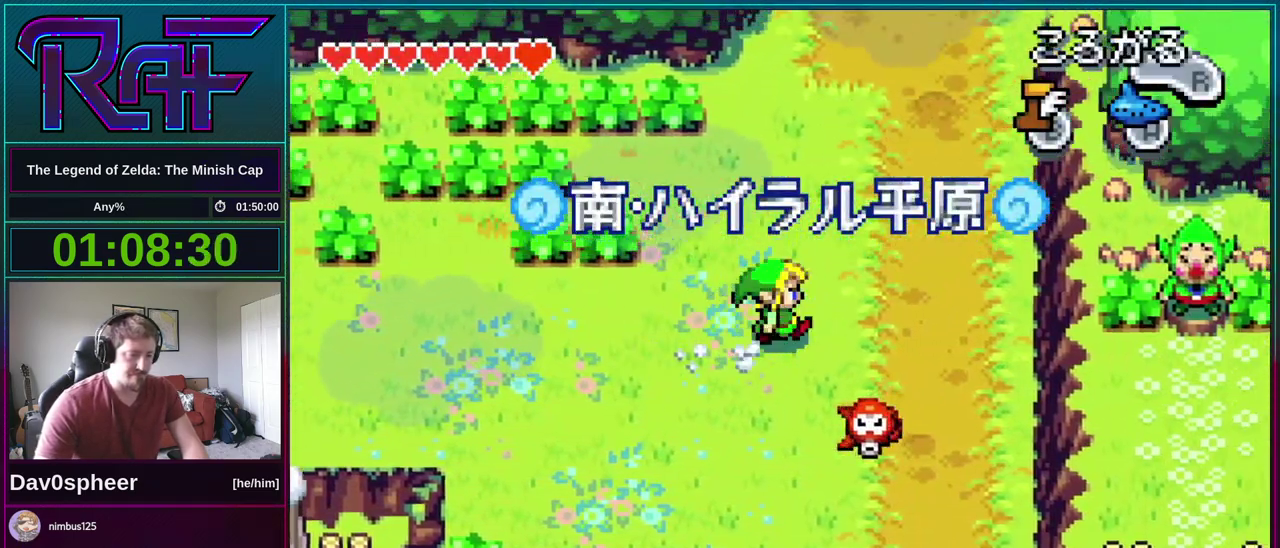
{"buttons": ["DPAD_UP"], "events": [[33, "DPAD_RIGHT", "up"], [67, "R1", "down"], [167, "R1", "up"]]}
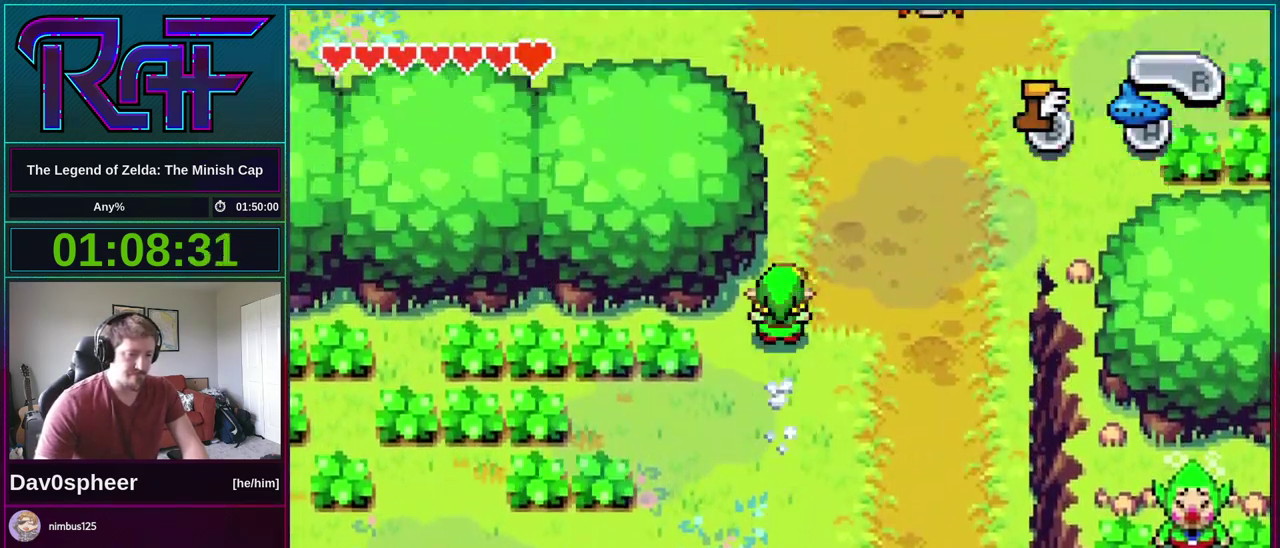
{"buttons": ["DPAD_UP"], "events": [[100, "R1", "down"], [167, "R1", "up"]]}
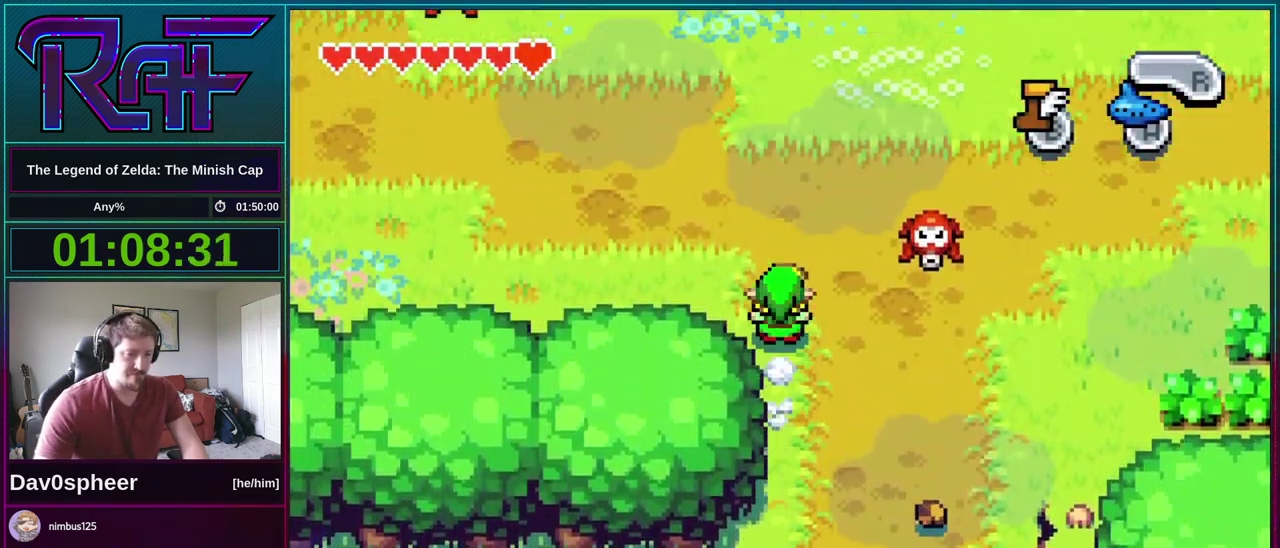
{"buttons": ["B", "DPAD_UP", "DPAD_LEFT"], "events": [[200, "DPAD_LEFT", "down"], [233, "DPAD_UP", "up"], [300, "B", "down"], [433, "DPAD_UP", "down"]]}
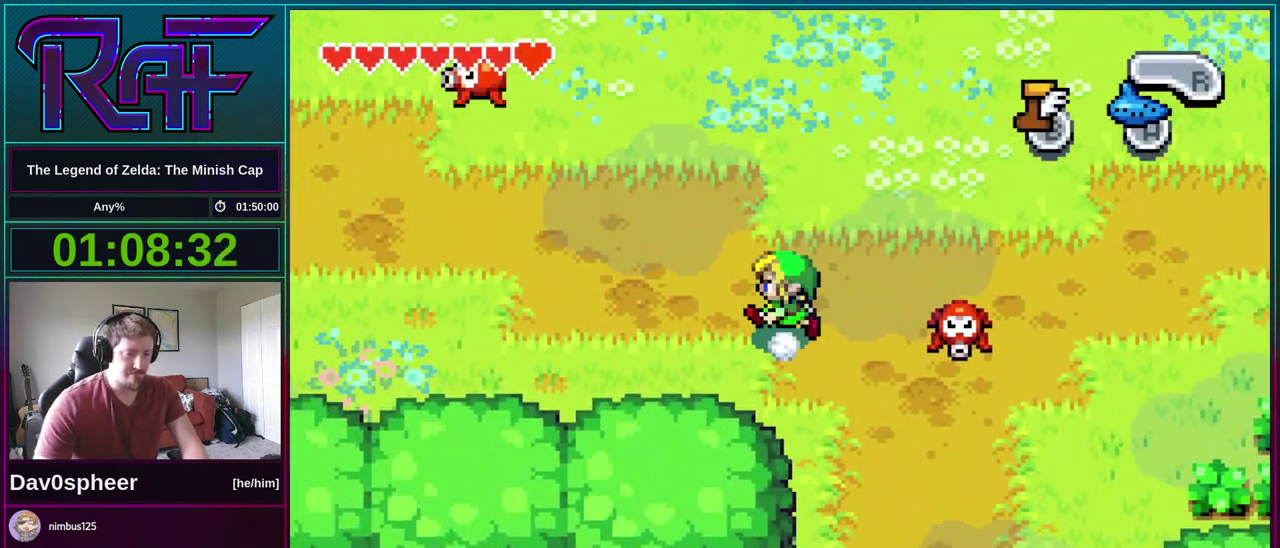
{"buttons": ["B", "DPAD_UP", "DPAD_LEFT"], "events": []}
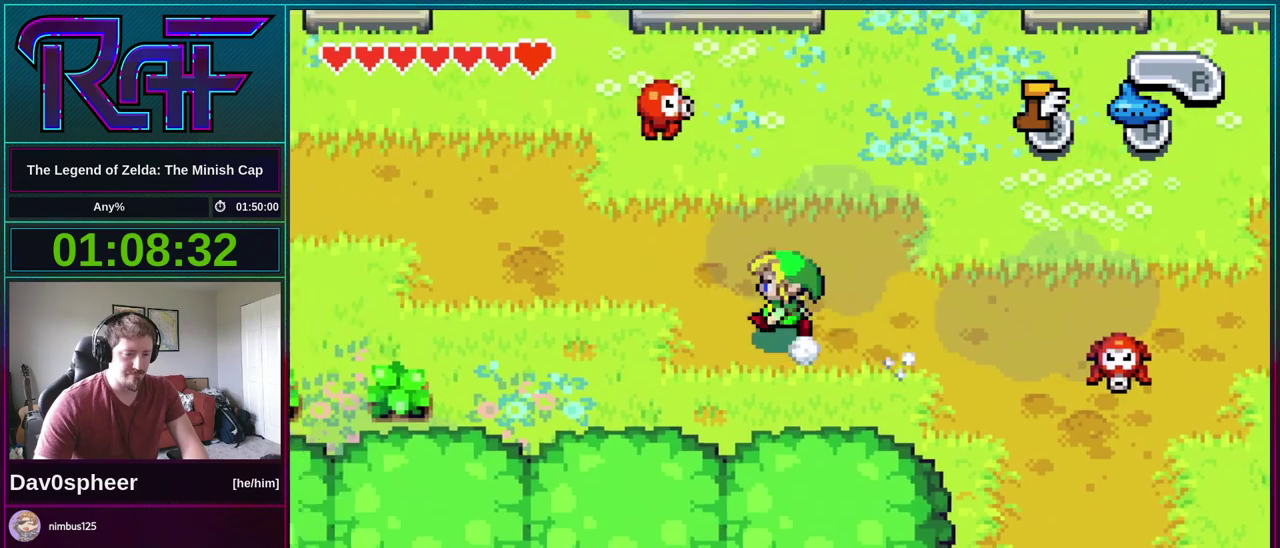
{"buttons": ["B", "DPAD_UP", "DPAD_LEFT"], "events": []}
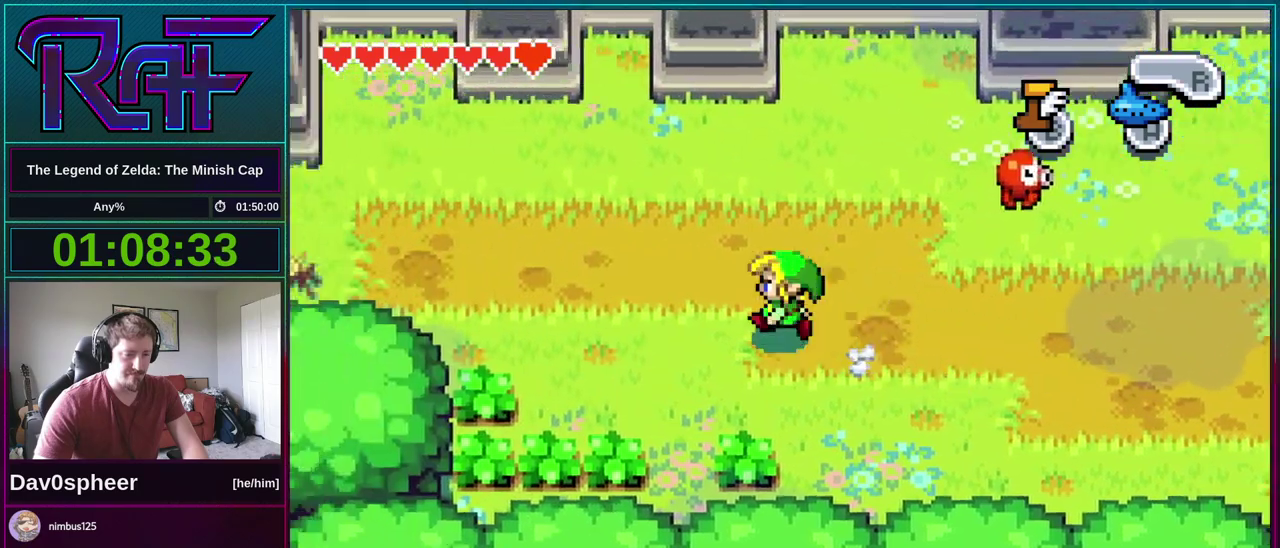
{"buttons": ["B", "DPAD_LEFT"], "events": [[300, "DPAD_UP", "up"]]}
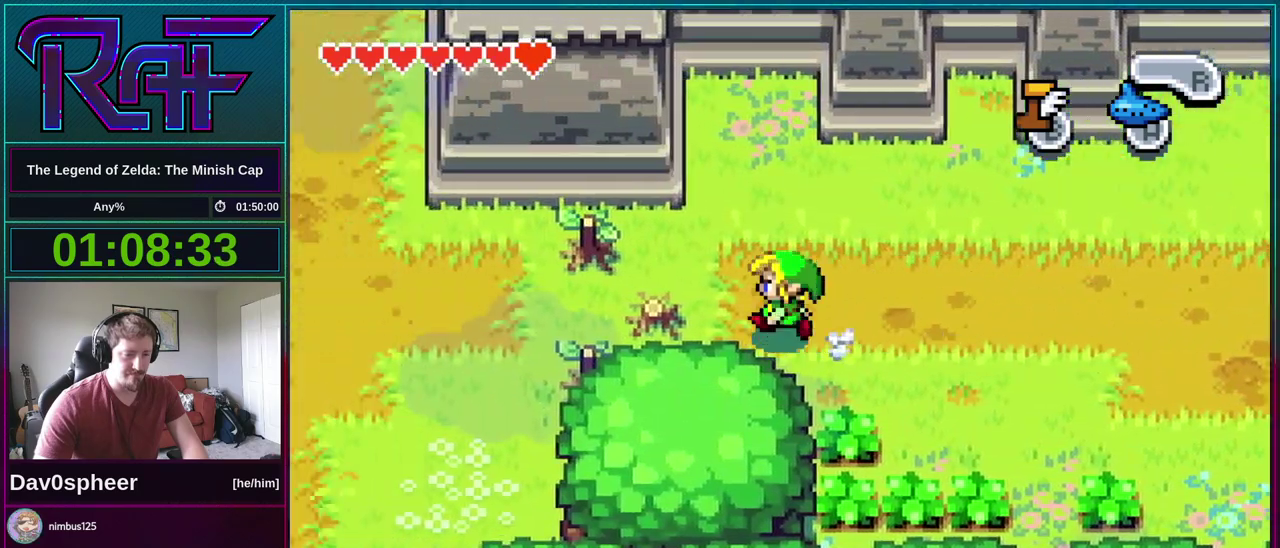
{"buttons": ["DPAD_DOWN", "DPAD_LEFT"], "events": [[433, "DPAD_DOWN", "down"], [500, "B", "up"]]}
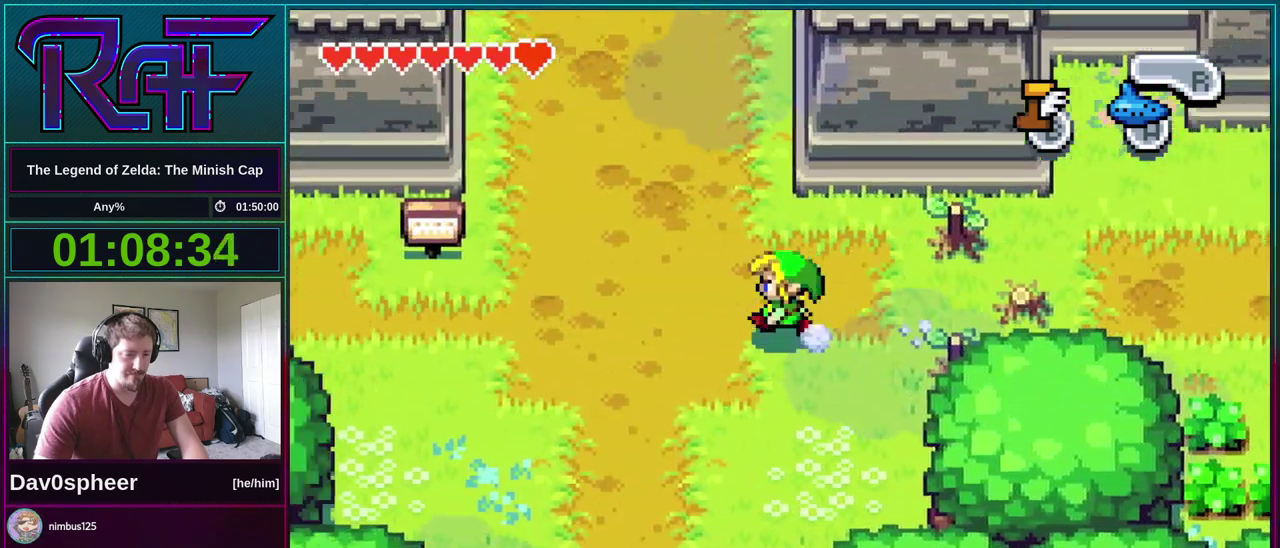
{"buttons": ["DPAD_DOWN"], "events": [[67, "DPAD_LEFT", "up"], [100, "R1", "down"], [200, "R1", "up"]]}
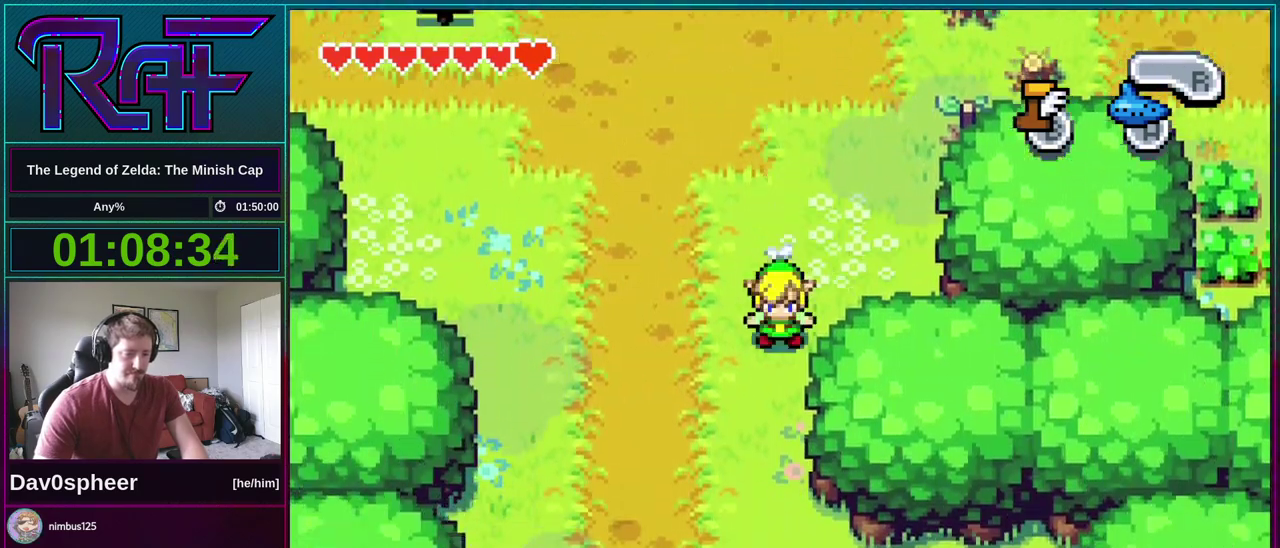
{"buttons": ["DPAD_DOWN"], "events": [[100, "R1", "down"], [200, "R1", "up"]]}
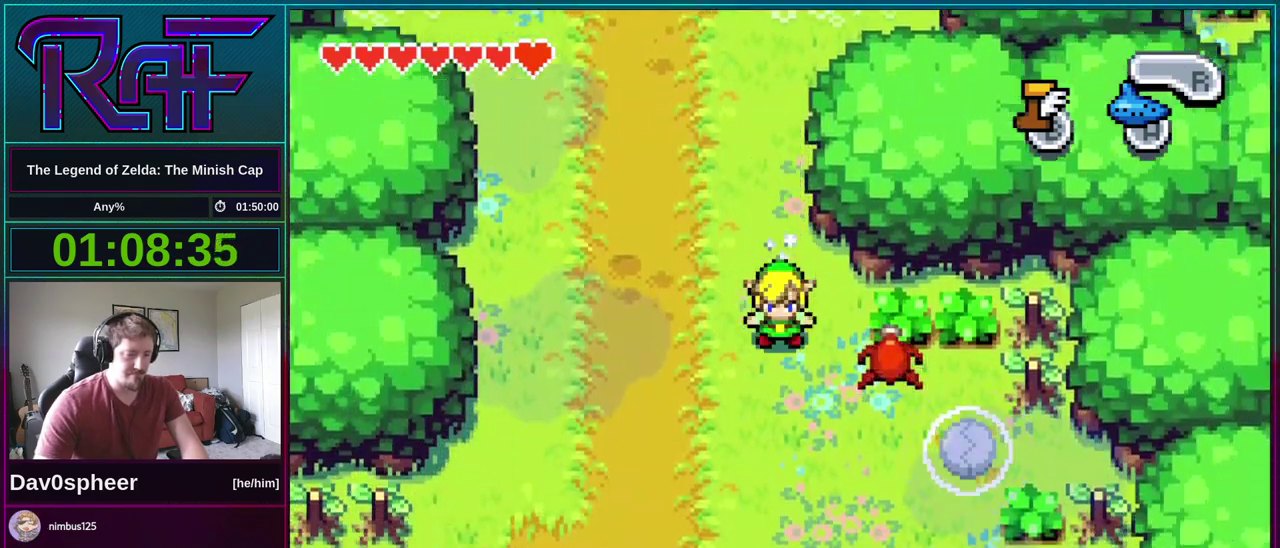
{"buttons": ["DPAD_RIGHT"], "events": [[333, "DPAD_RIGHT", "down"], [367, "DPAD_DOWN", "up"], [400, "R1", "down"], [467, "R1", "up"]]}
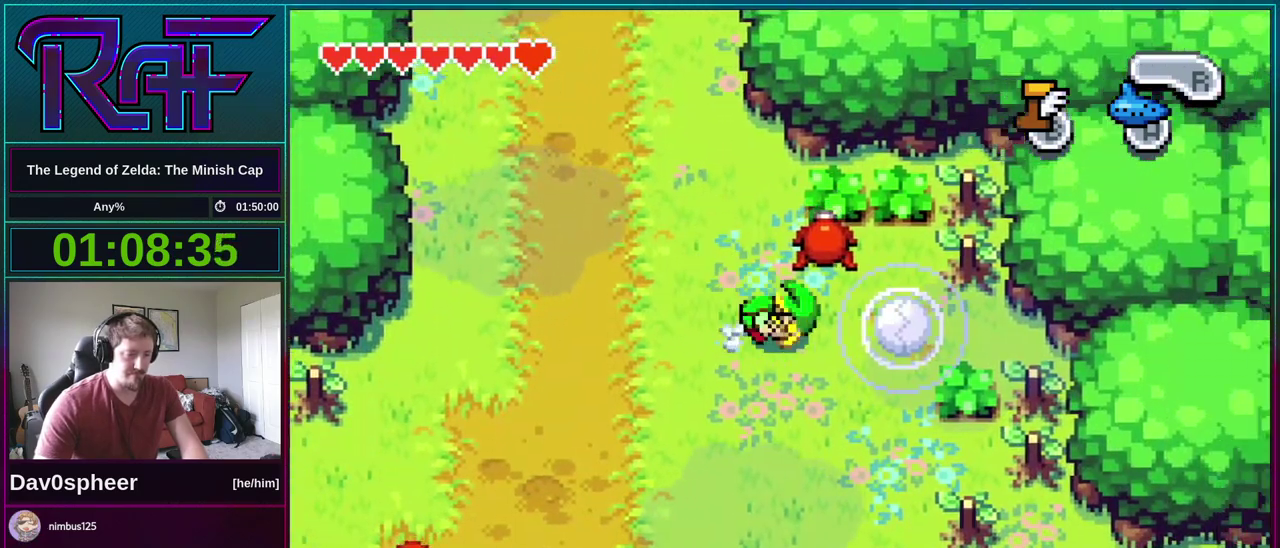
{"buttons": ["DPAD_LEFT"], "events": [[100, "DPAD_RIGHT", "up"], [367, "DPAD_LEFT", "down"]]}
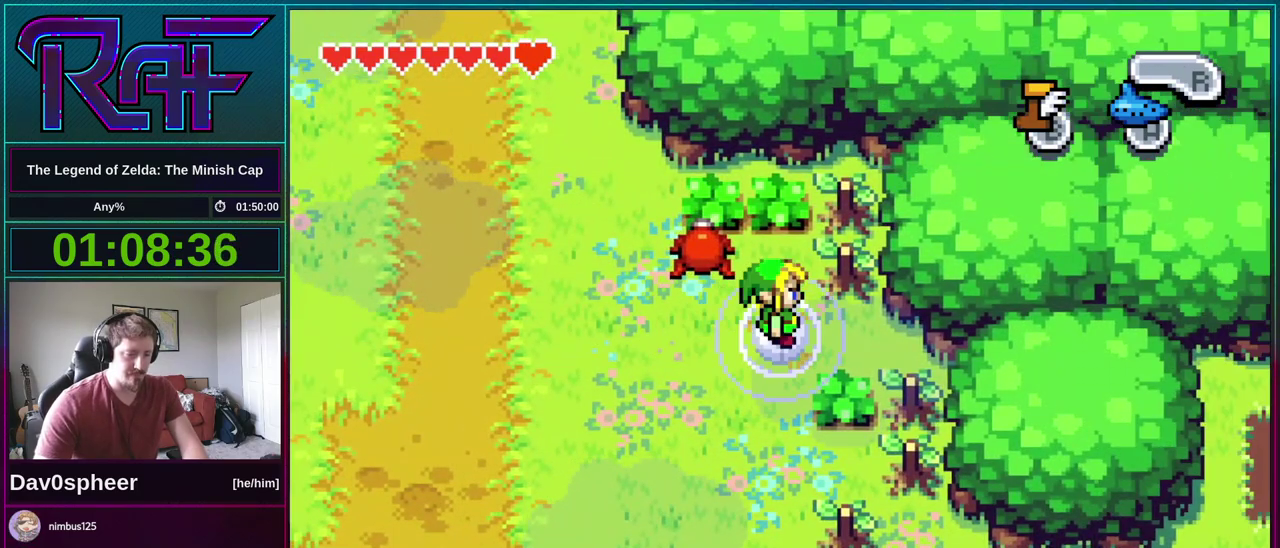
{"buttons": ["A", "B", "DPAD_LEFT"]}